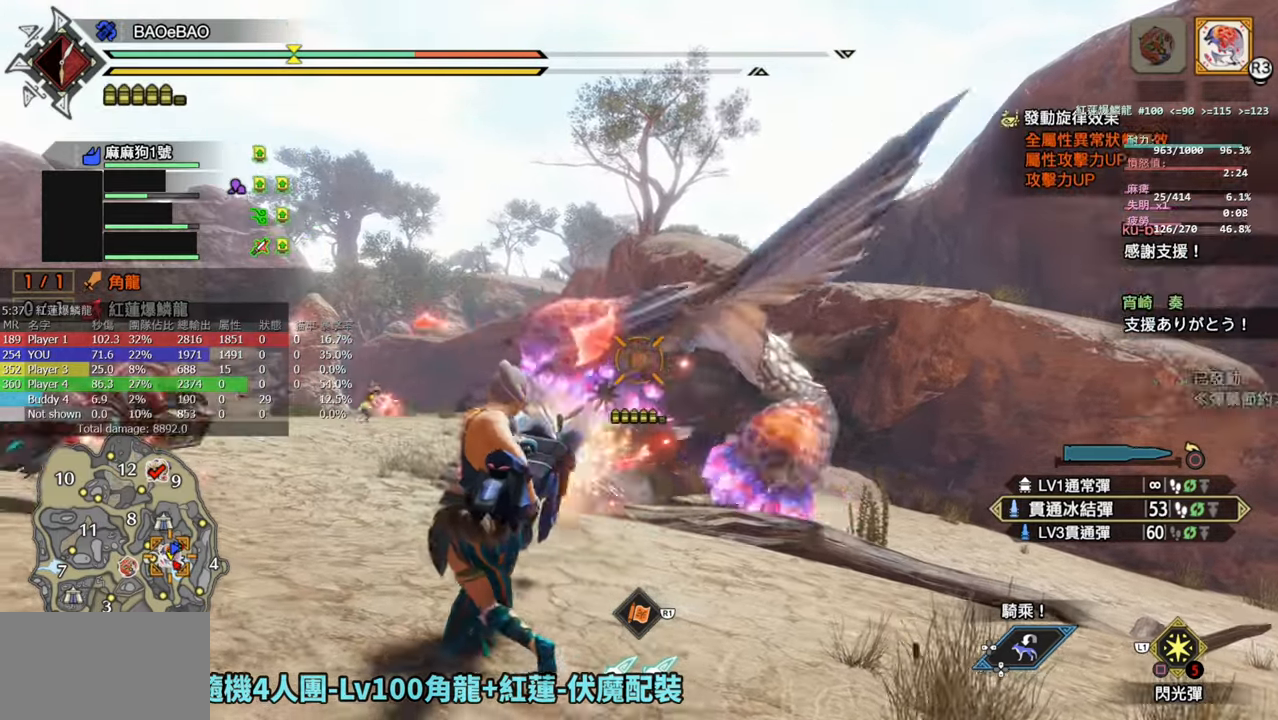
Gameplay with a controller (PlayStation layout); each line is a JSON object with the inputs held at the frame after it. "events" lists button and stick changes between this image and that frame as [ms after this image, input, new state], when the widget could be followed in between.
{"buttons": ["L2", "R2"], "left_stick": "center", "right_stick": "right", "events": [[317, "right_stick", "right"], [467, "left_stick", "center"]]}
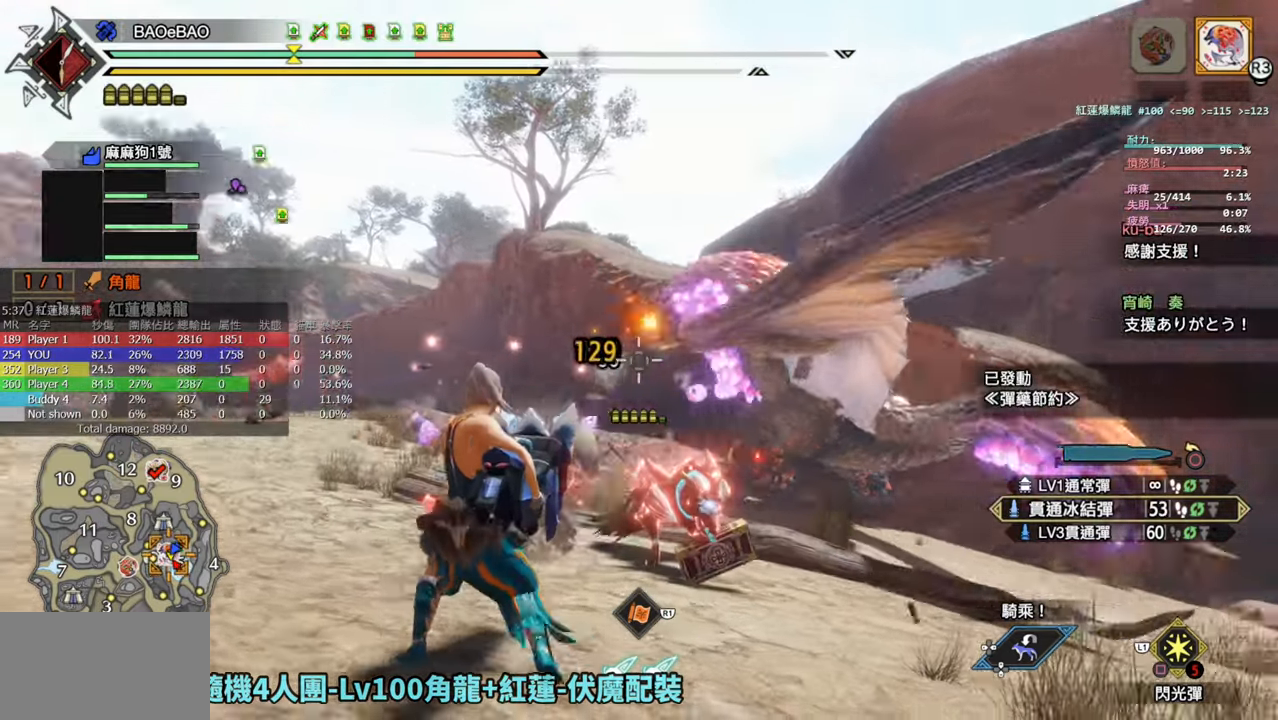
{"buttons": ["L2", "R2"], "left_stick": "down-right", "right_stick": "center", "events": [[33, "right_stick", "center"], [50, "left_stick", "down-right"]]}
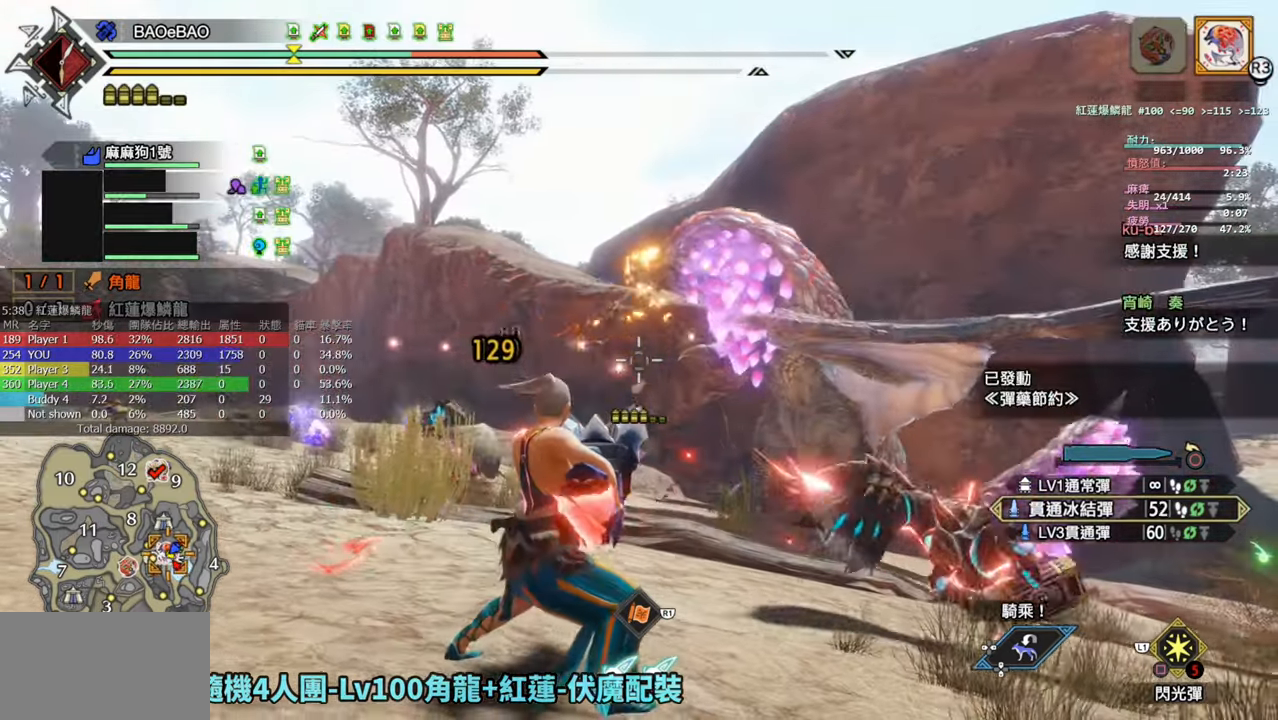
{"buttons": ["L2", "R2"], "left_stick": "down-right", "right_stick": "center", "events": [[317, "right_stick", "down"], [417, "right_stick", "center"]]}
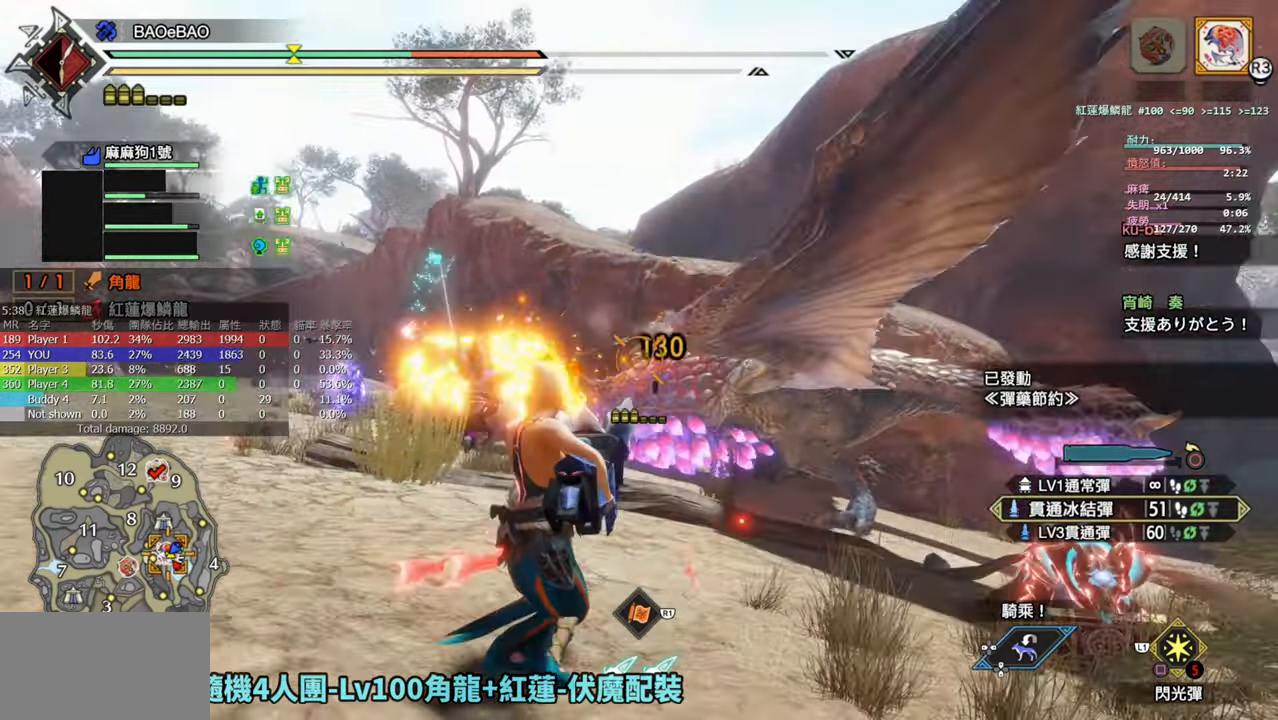
{"buttons": ["L2", "R2"], "left_stick": "down-right", "right_stick": "down", "events": [[250, "right_stick", "down"]]}
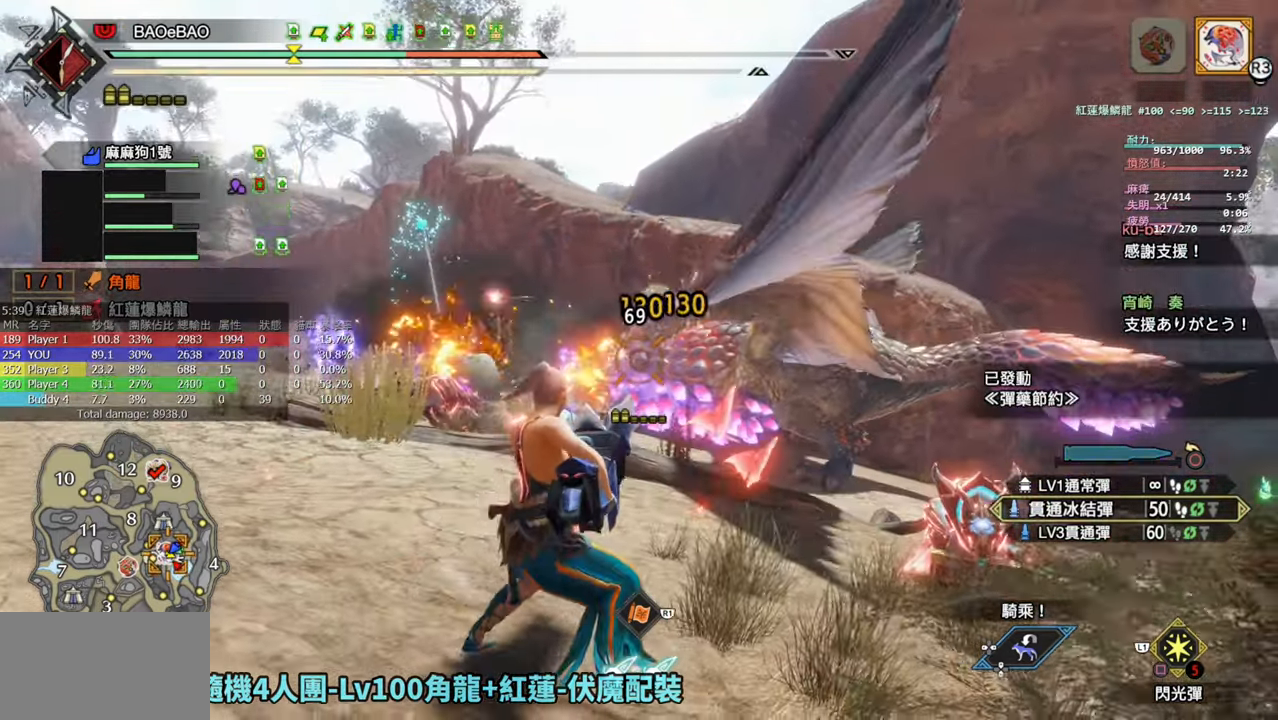
{"buttons": ["L2", "R2"], "left_stick": "down-right", "right_stick": "center", "events": [[67, "right_stick", "center"]]}
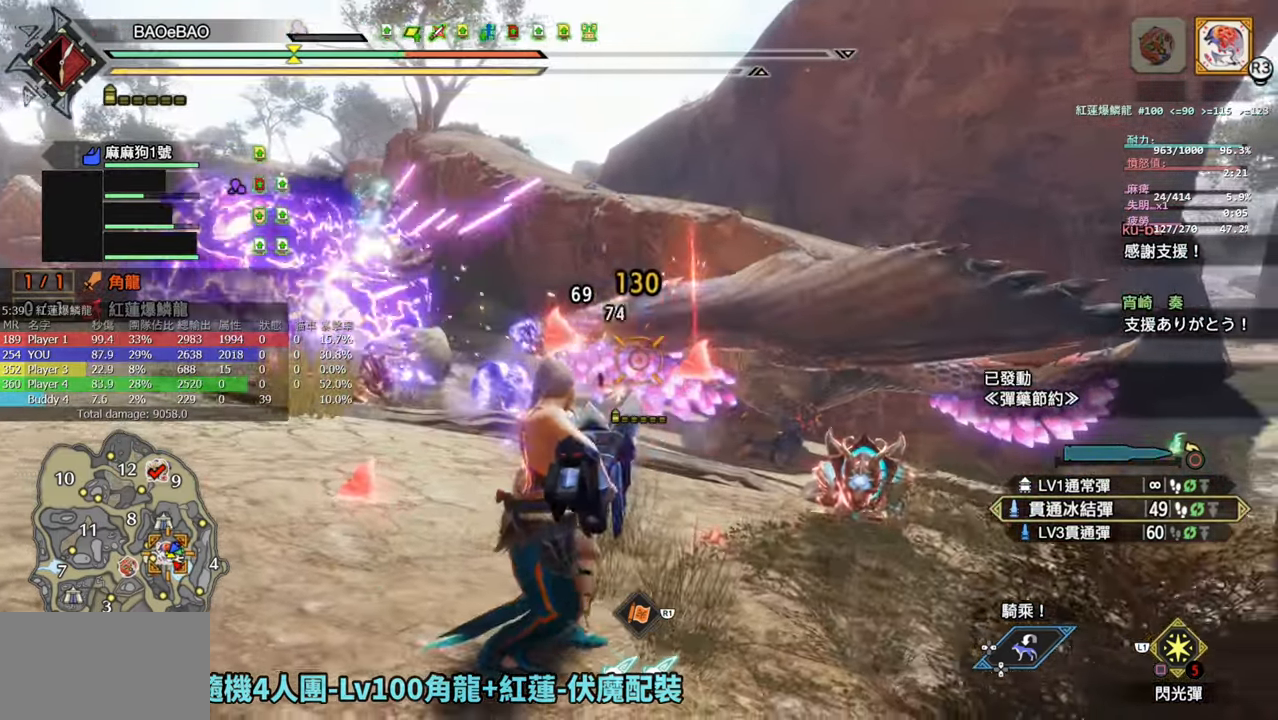
{"buttons": ["L2", "R2"], "left_stick": "left", "right_stick": "center", "events": [[117, "left_stick", "center"], [200, "left_stick", "left"]]}
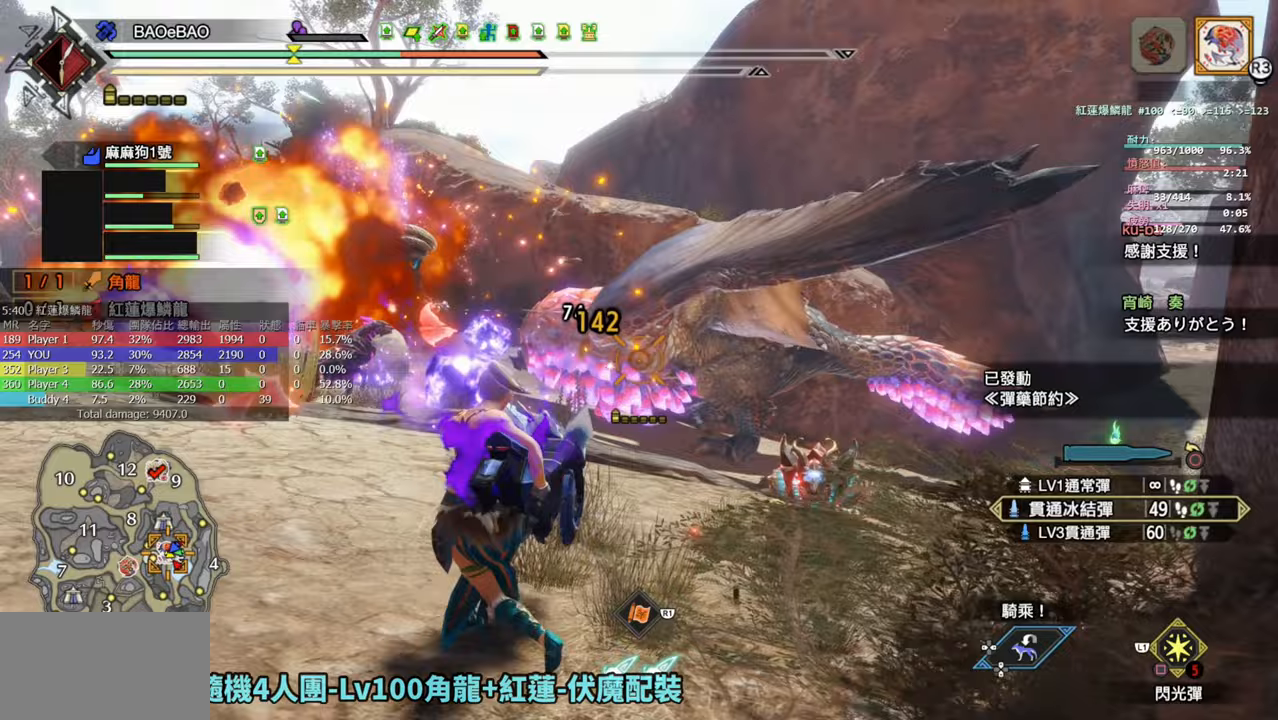
{"buttons": ["L2", "R2"], "left_stick": "left", "right_stick": "center", "events": []}
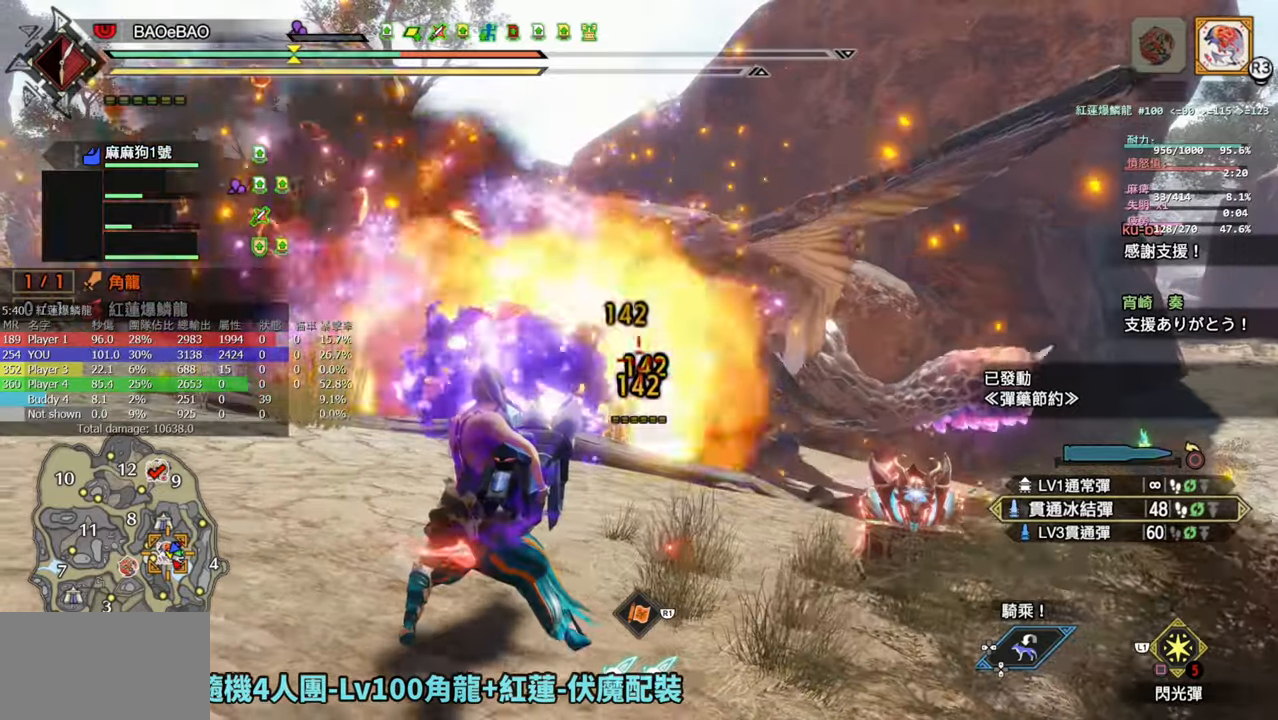
{"buttons": ["L2", "R2"], "left_stick": "left", "right_stick": "center", "events": []}
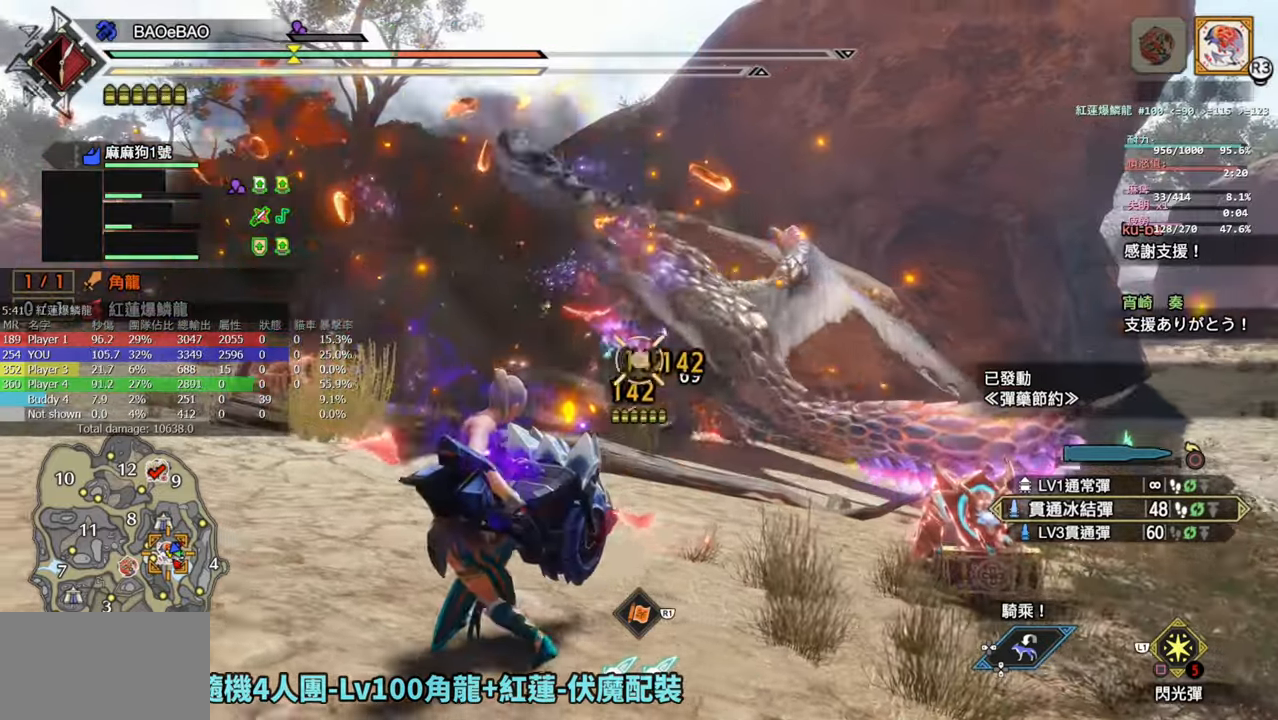
{"buttons": ["L2", "R2"], "left_stick": "left", "right_stick": "center", "events": []}
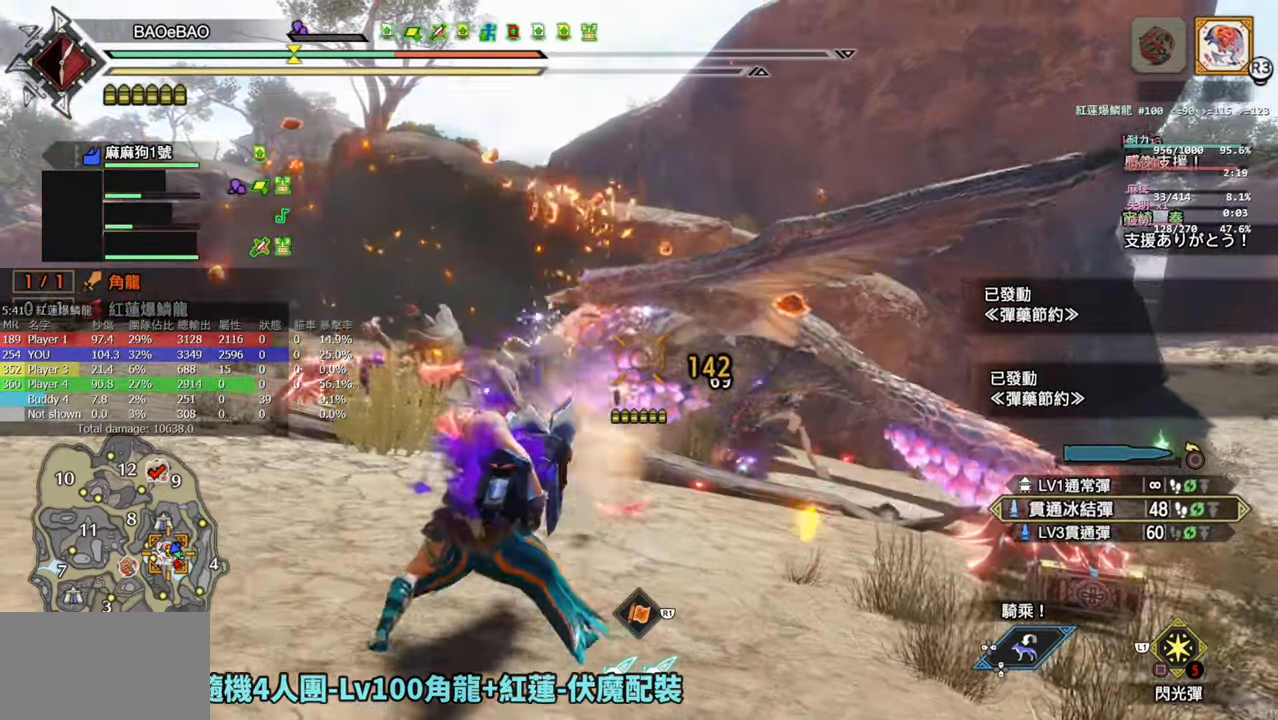
{"buttons": ["L2", "R2"], "left_stick": "left", "right_stick": "center", "events": []}
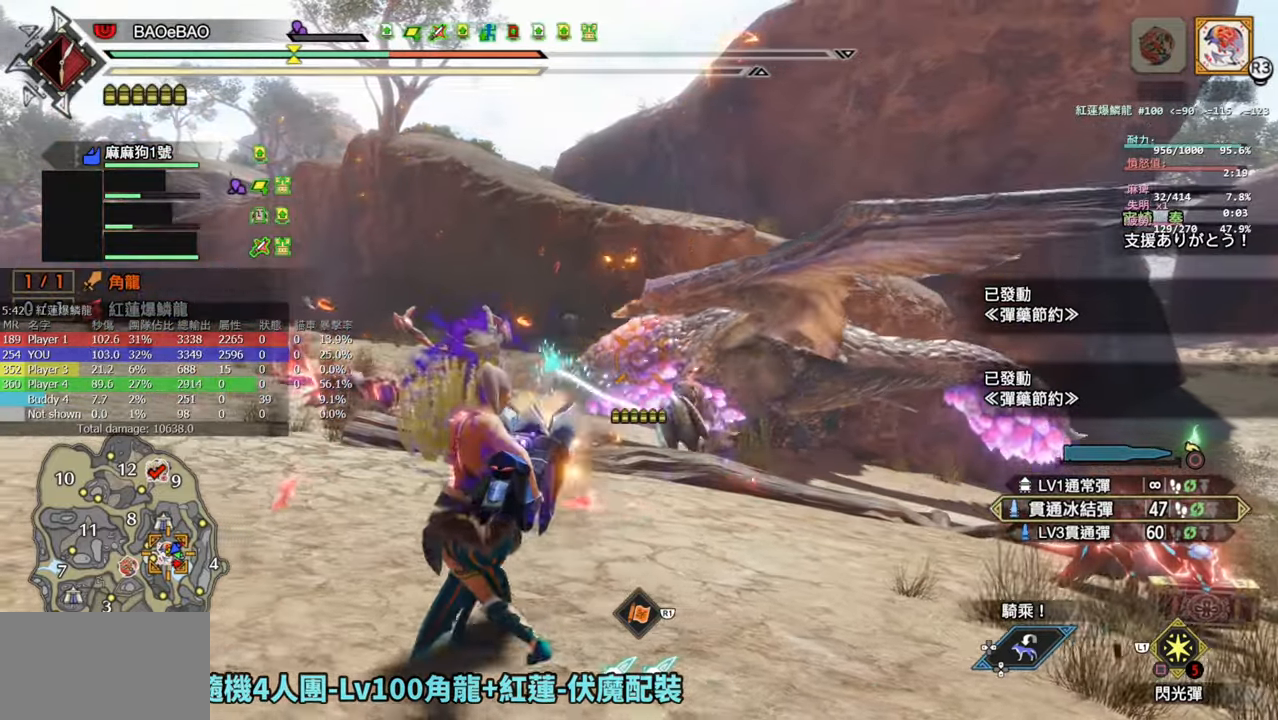
{"buttons": ["L2", "R2"], "left_stick": "up-right", "right_stick": "center", "events": [[250, "left_stick", "center"], [300, "left_stick", "right"], [367, "left_stick", "up-right"]]}
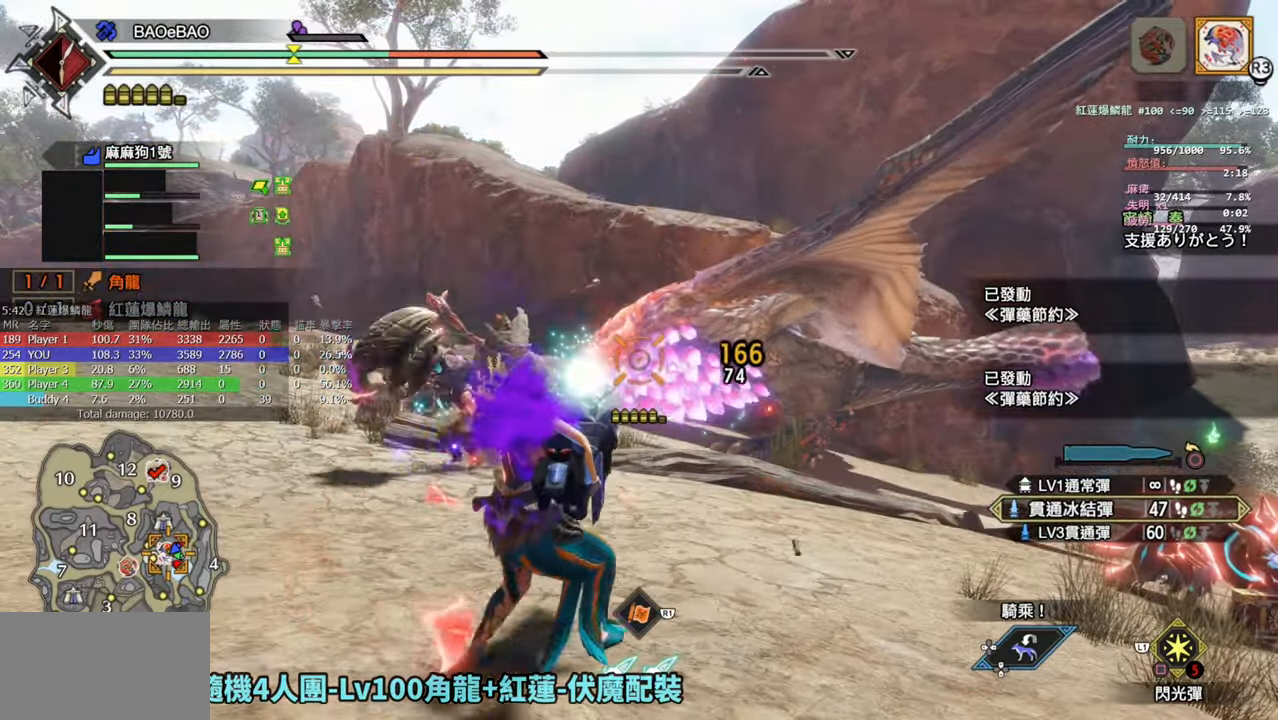
{"buttons": ["L2", "R2"], "left_stick": "down-left", "right_stick": "center", "events": [[167, "left_stick", "center"], [267, "left_stick", "down-left"]]}
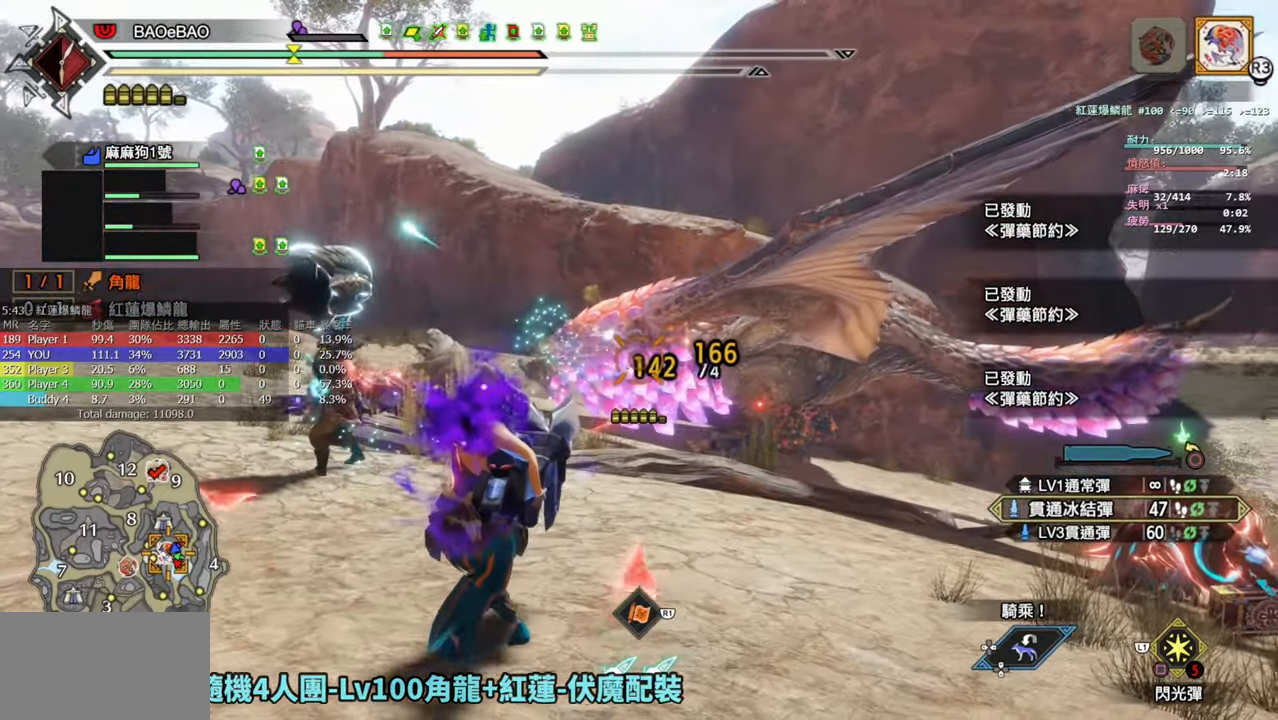
{"buttons": ["L2", "R2"], "left_stick": "down", "right_stick": "center", "events": [[400, "left_stick", "down"]]}
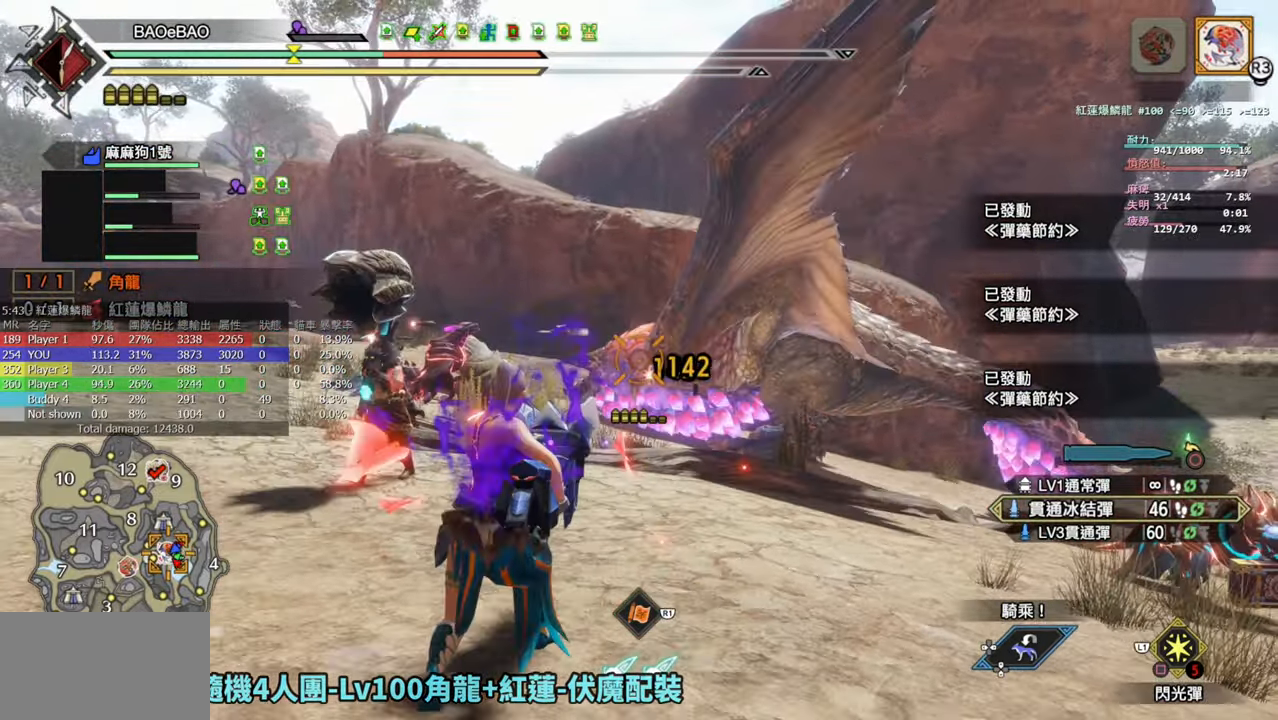
{"buttons": ["L2", "R2"], "left_stick": "down", "right_stick": "center", "events": [[317, "right_stick", "up-right"], [450, "right_stick", "center"]]}
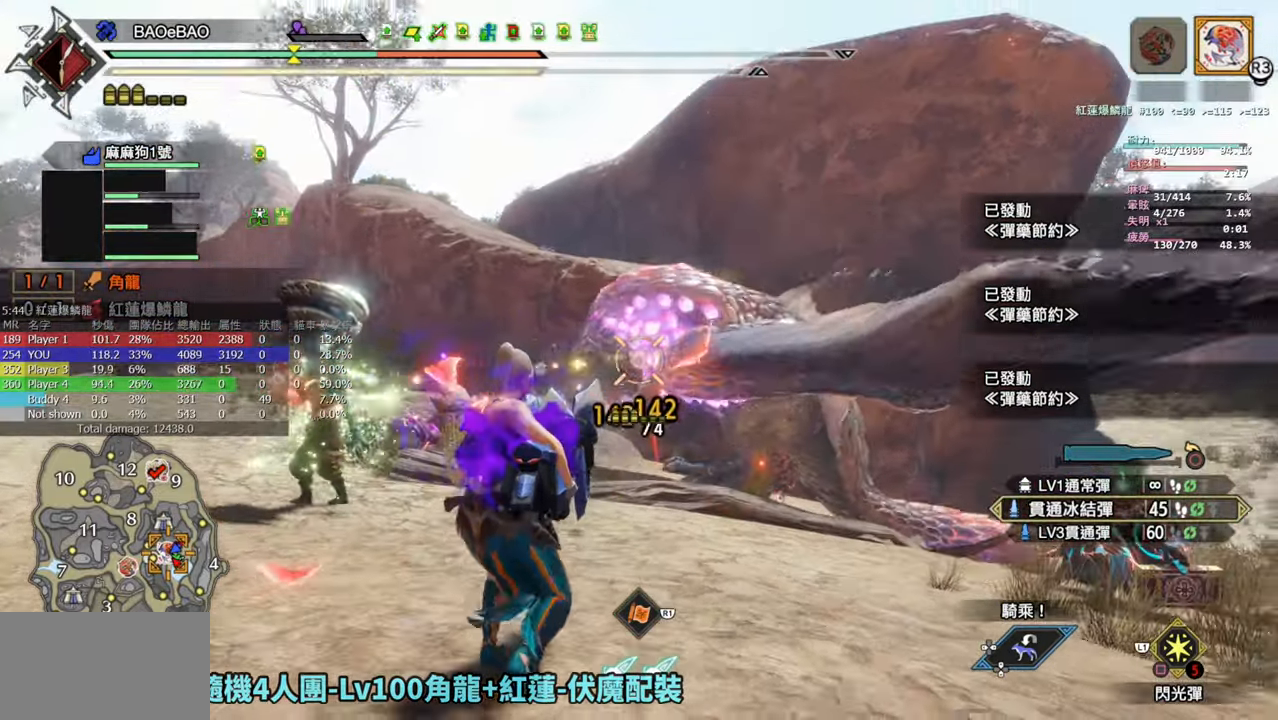
{"buttons": ["L2", "R2"], "left_stick": "down-left", "right_stick": "down", "events": [[50, "left_stick", "down-left"], [333, "right_stick", "down"]]}
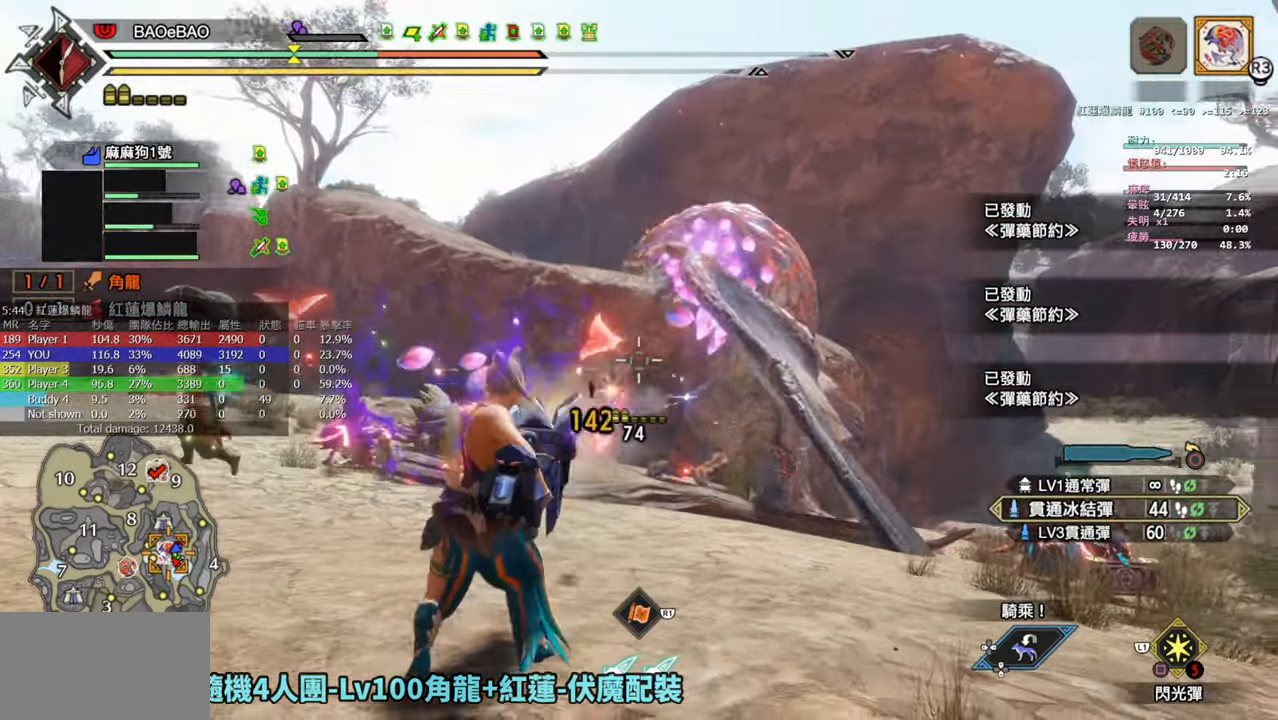
{"buttons": ["L2", "R2"], "left_stick": "down-left", "right_stick": "center", "events": [[17, "right_stick", "center"], [83, "left_stick", "left"], [350, "left_stick", "down-left"]]}
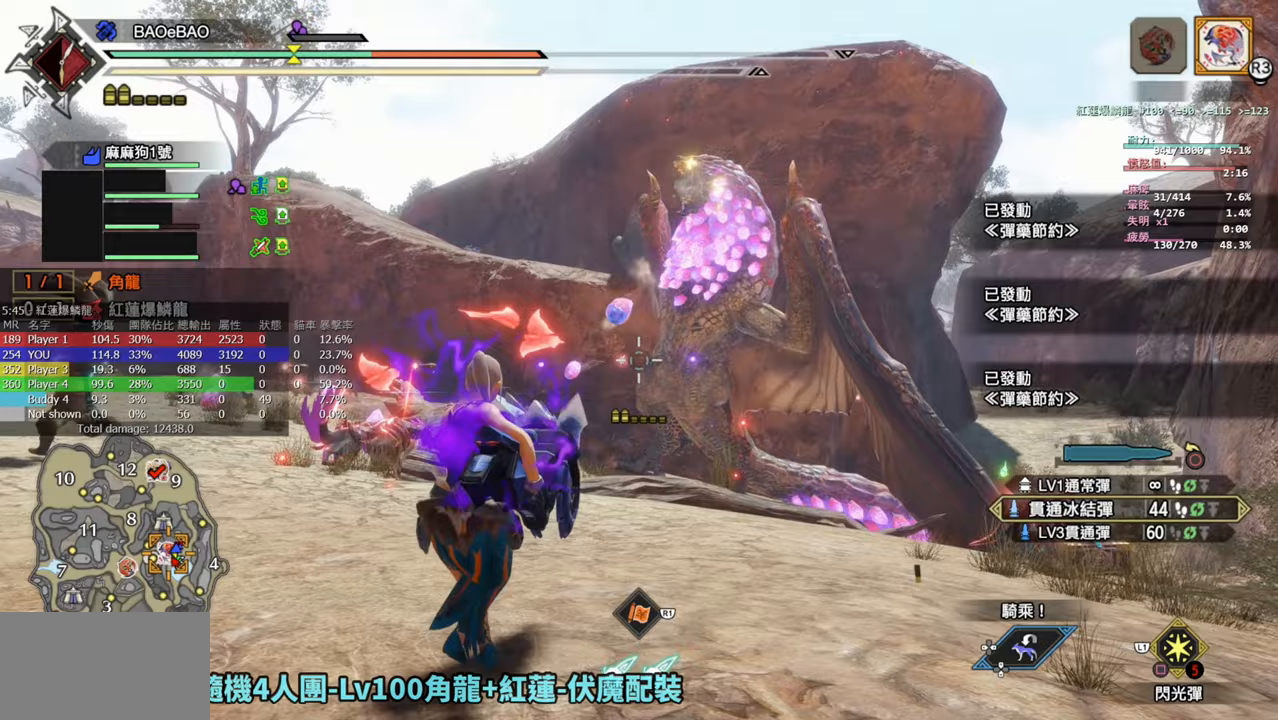
{"buttons": ["CIRCLE", "L2", "R1"], "left_stick": "down", "right_stick": "center", "events": [[50, "R2", "up"], [417, "R1", "down"], [433, "CIRCLE", "down"], [483, "left_stick", "down"]]}
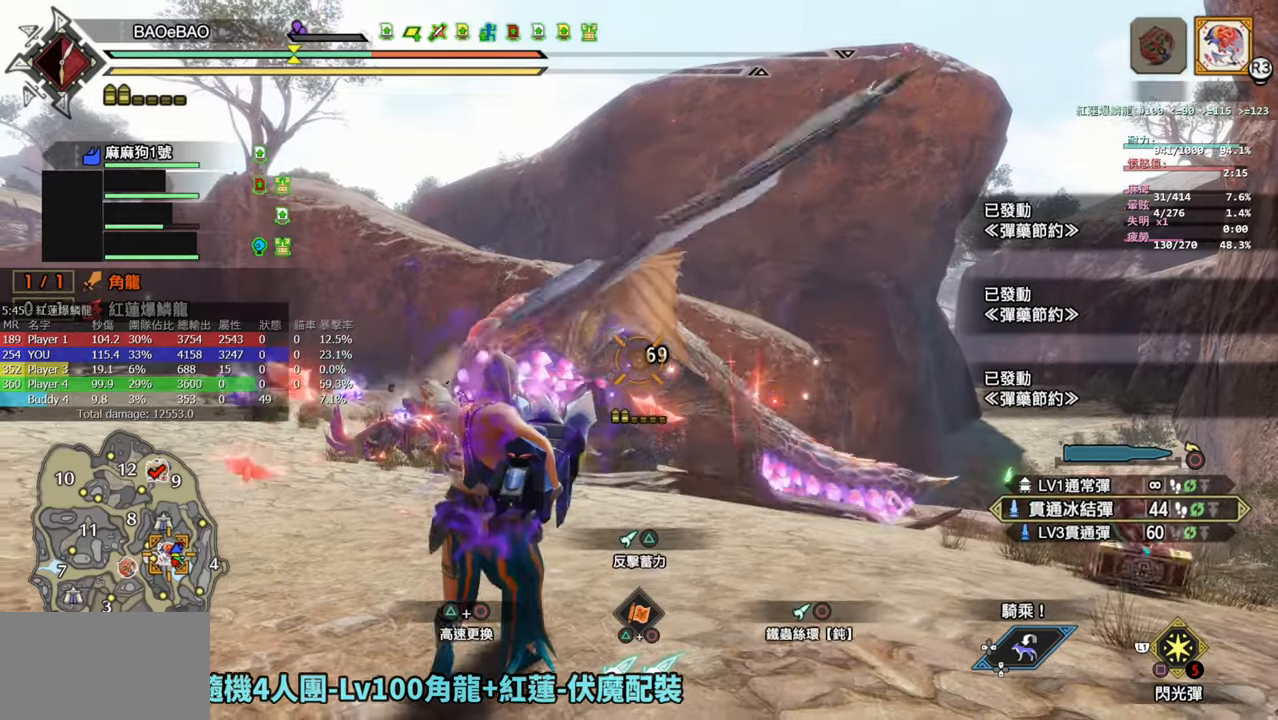
{"buttons": ["L2"], "left_stick": "center", "right_stick": "center", "events": [[167, "CIRCLE", "up"], [350, "right_stick", "left"], [367, "left_stick", "center"], [400, "R1", "up"], [467, "right_stick", "center"]]}
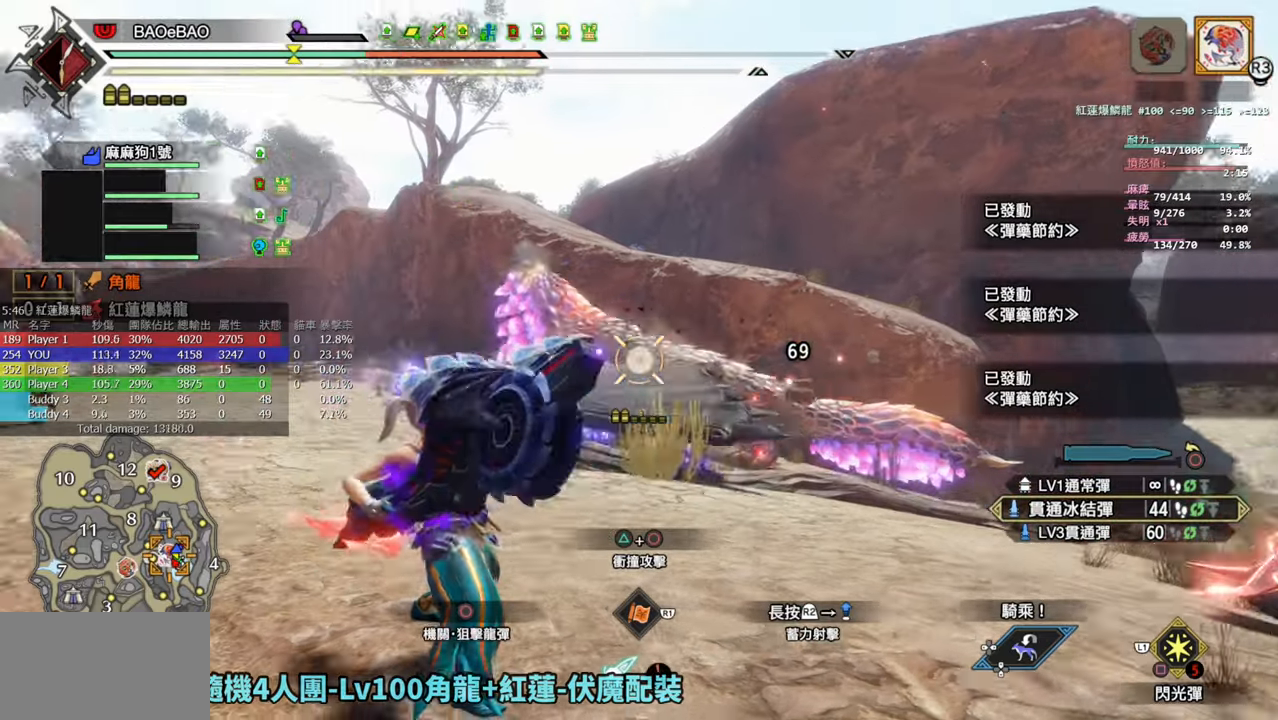
{"buttons": ["L2"], "left_stick": "down-right", "right_stick": "center", "events": [[350, "right_stick", "left"], [417, "left_stick", "down-right"], [450, "right_stick", "center"]]}
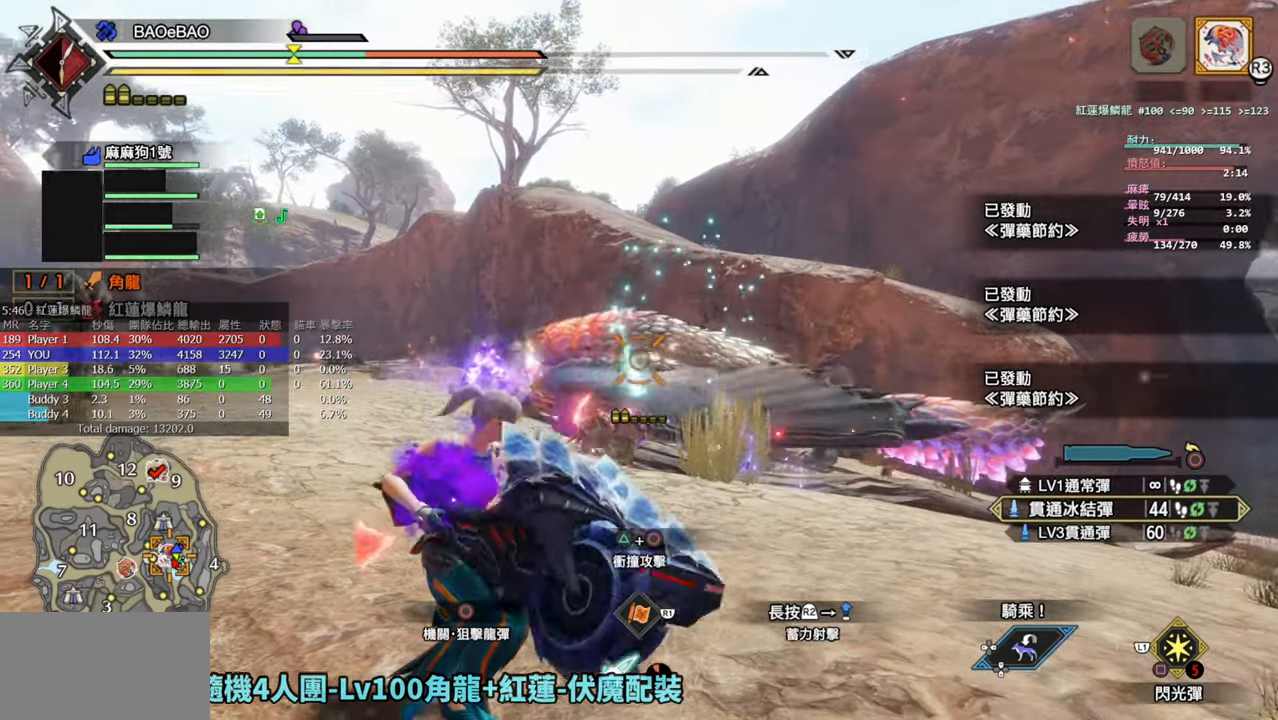
{"buttons": ["L2", "R2"], "left_stick": "center", "right_stick": "center", "events": [[217, "R2", "down"], [283, "right_stick", "left"], [367, "right_stick", "center"], [433, "left_stick", "center"]]}
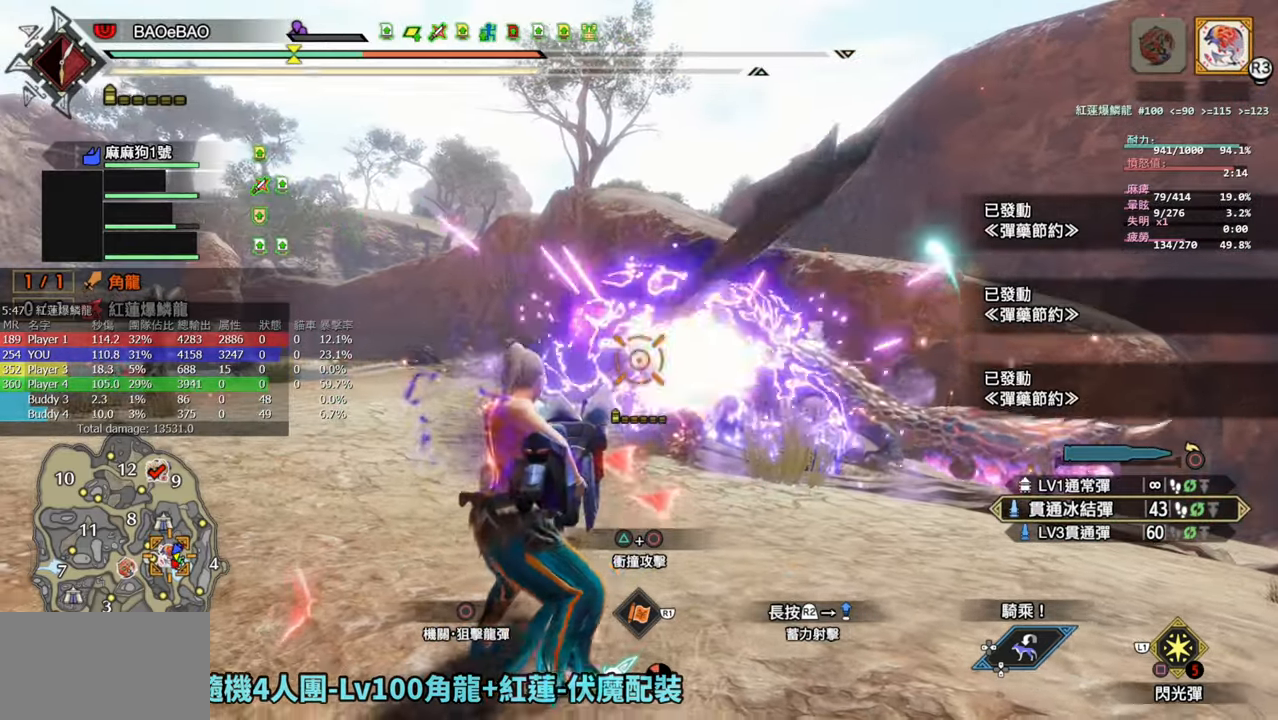
{"buttons": ["L2", "R2"], "left_stick": "center", "right_stick": "center", "events": [[233, "right_stick", "up"], [317, "right_stick", "center"]]}
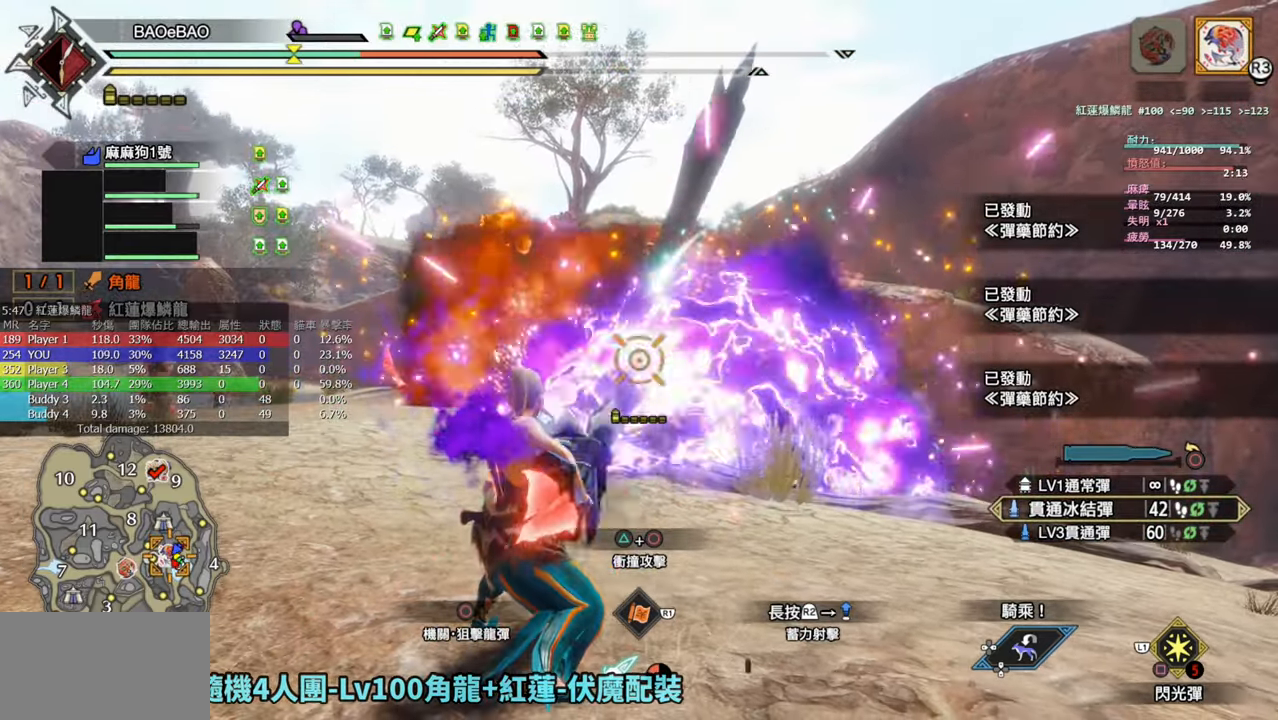
{"buttons": ["L2", "R2"], "left_stick": "center", "right_stick": "center", "events": []}
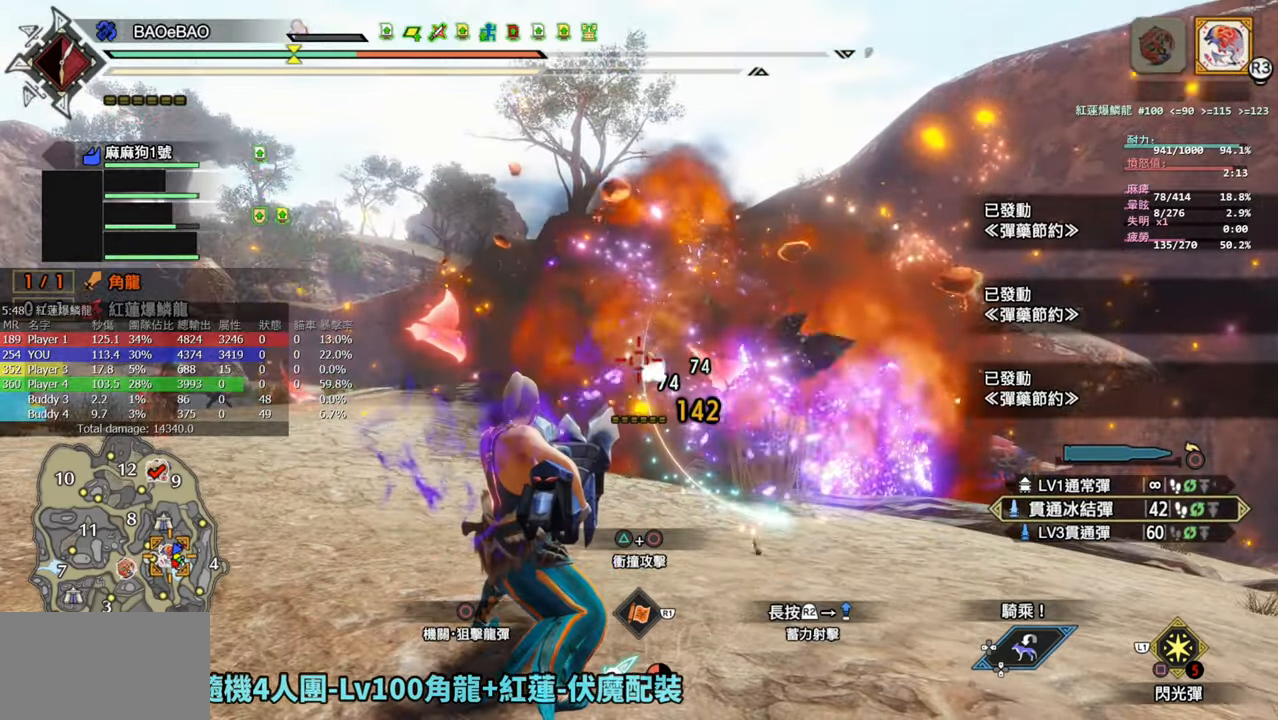
{"buttons": ["L2", "R2"], "left_stick": "center", "right_stick": "center", "events": []}
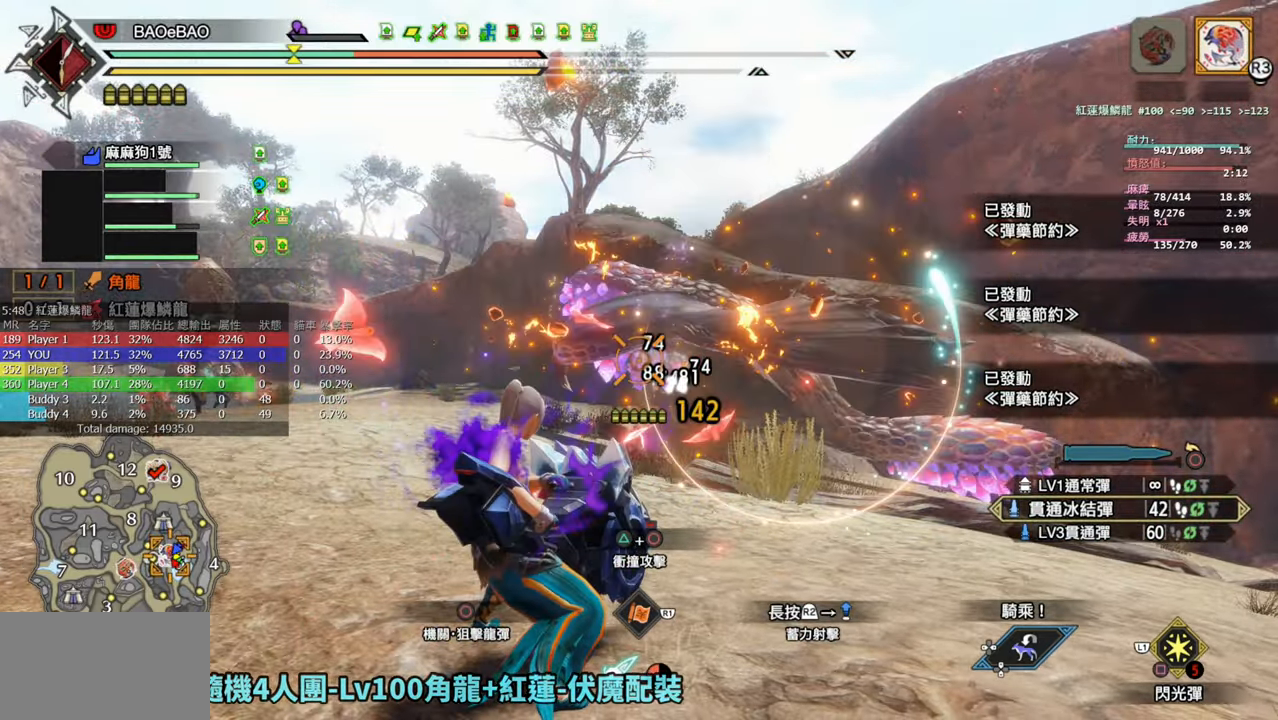
{"buttons": ["L2", "R2"], "left_stick": "center", "right_stick": "center", "events": []}
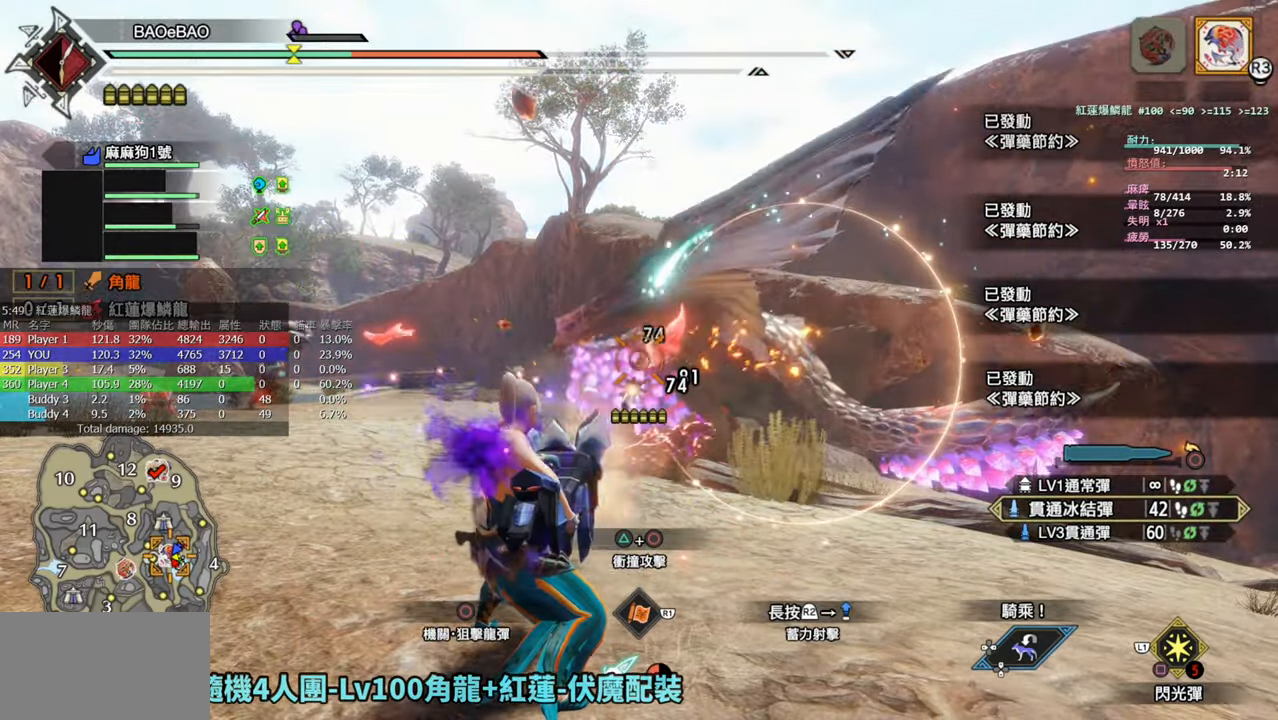
{"buttons": ["L2", "R2"], "left_stick": "center", "right_stick": "center", "events": []}